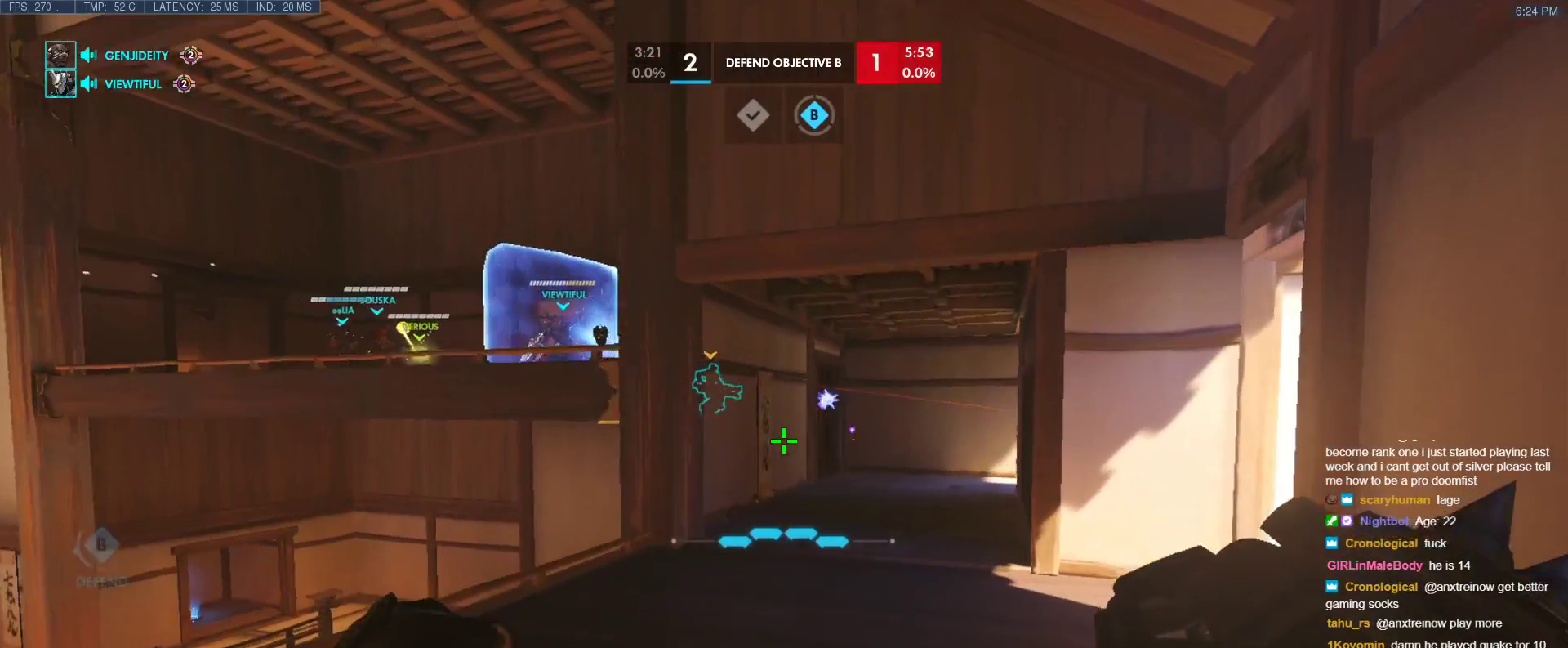
Gameplay with keyboard; each line is a JSON object with the keys held at the frame after it. "events" lists presses ("down") and releases ("up") of "1", "2", "3", "4", "5", "a", "alt", "b", "c", "caps_lock", "ctrl", "d", "e", "f", "g", "n", "q", "r", "s", "shift", "space", "t", "tab", "v", "w", "x" and "z" between this image and that frame as [ms after this image, input, new state], when the widget could be followed in between. No other keys are recorded. Mouse input is not recorded.
{"keys": ["d", "w"], "events": []}
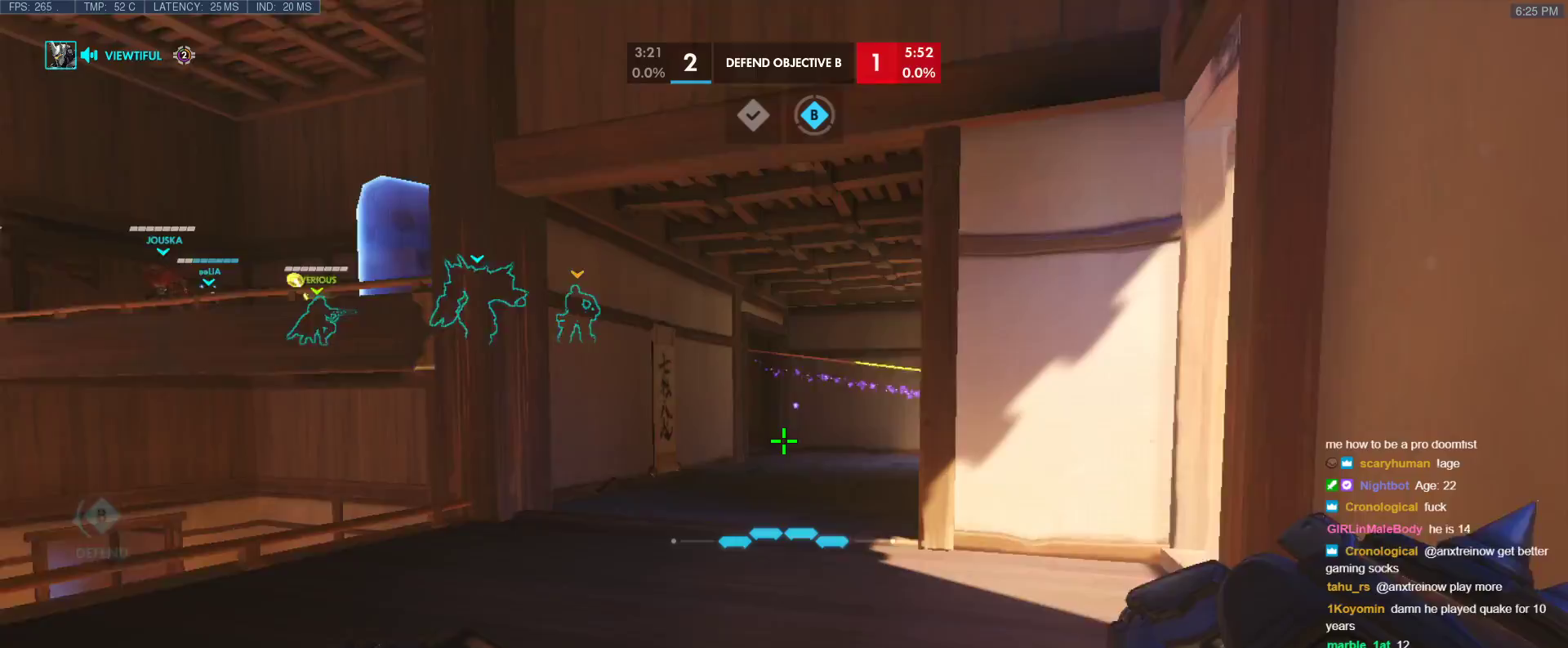
{"keys": [], "events": [[83, "d", "up"], [117, "w", "up"], [217, "s", "down"], [367, "s", "up"]]}
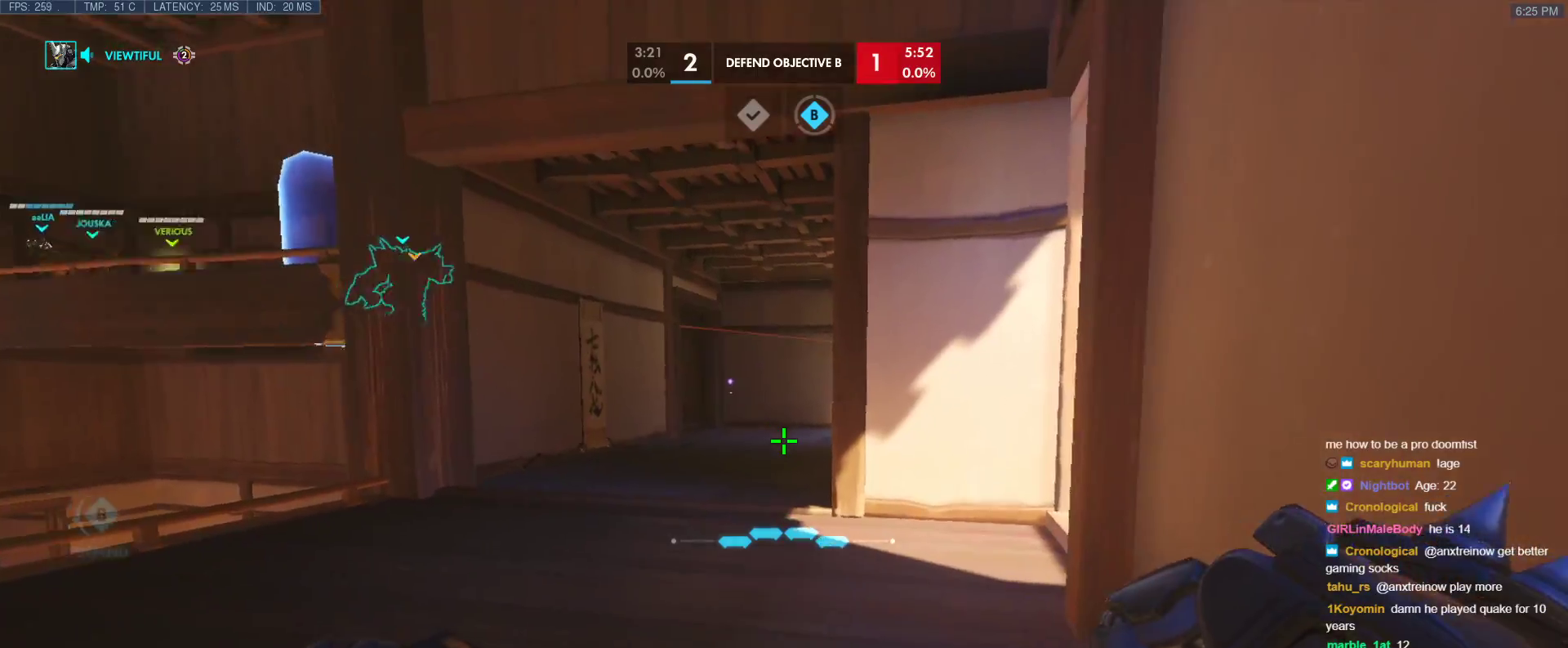
{"keys": [], "events": [[50, "w", "down"], [133, "w", "up"], [283, "s", "down"], [467, "s", "up"]]}
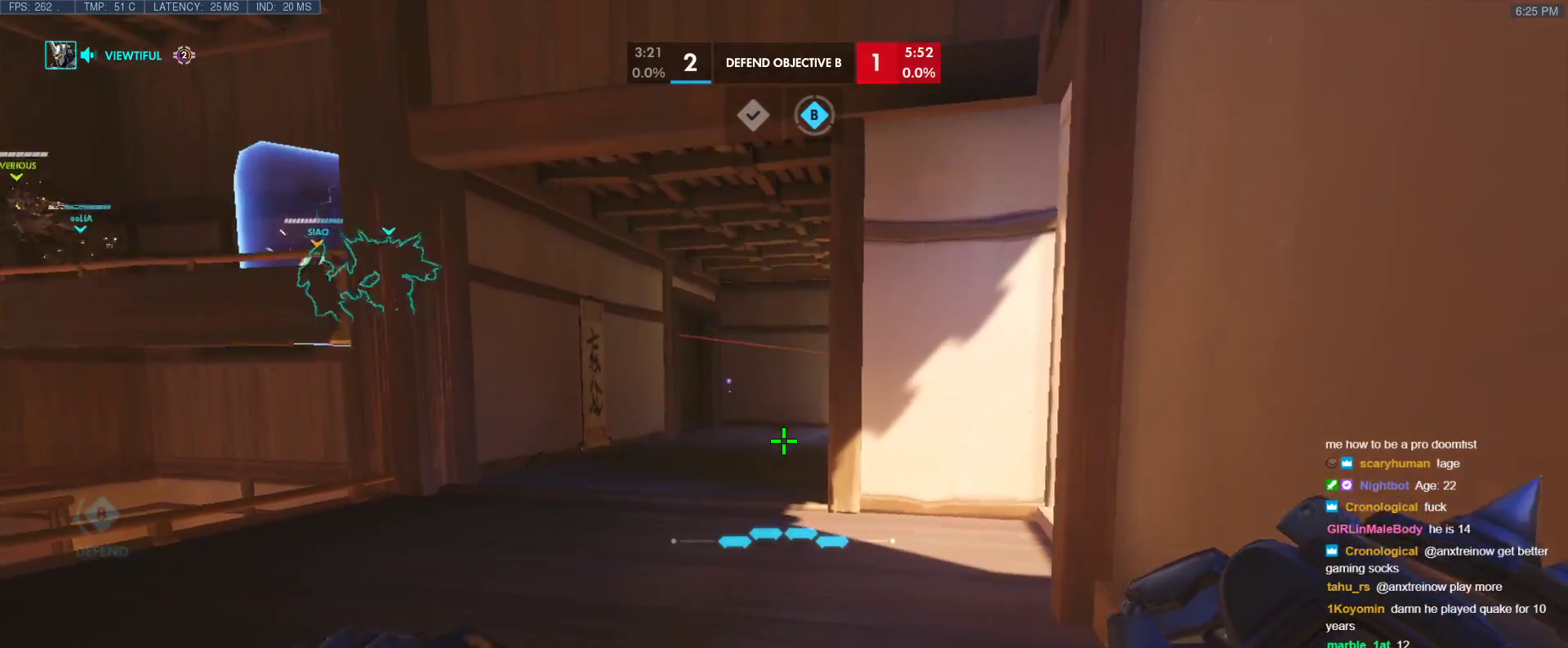
{"keys": [], "events": []}
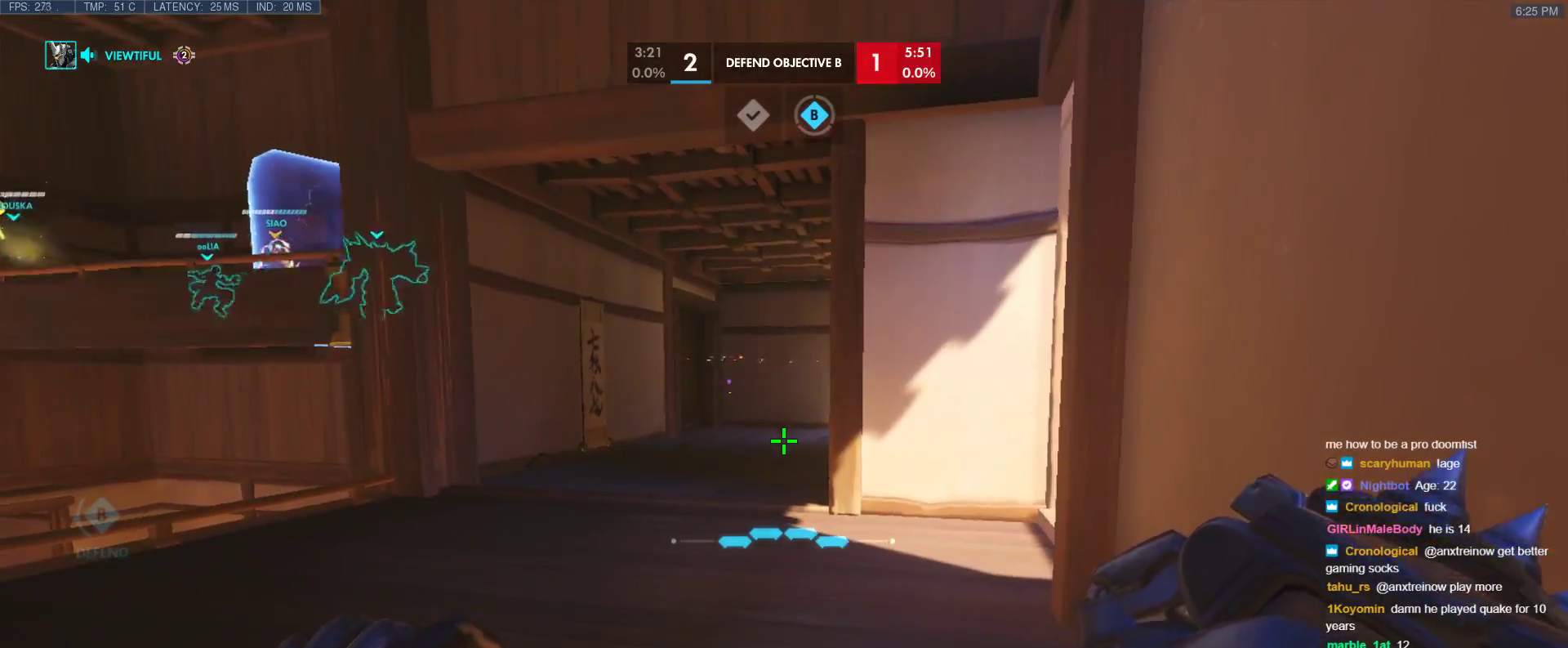
{"keys": ["w"], "events": [[83, "w", "down"], [367, "d", "down"], [500, "d", "up"]]}
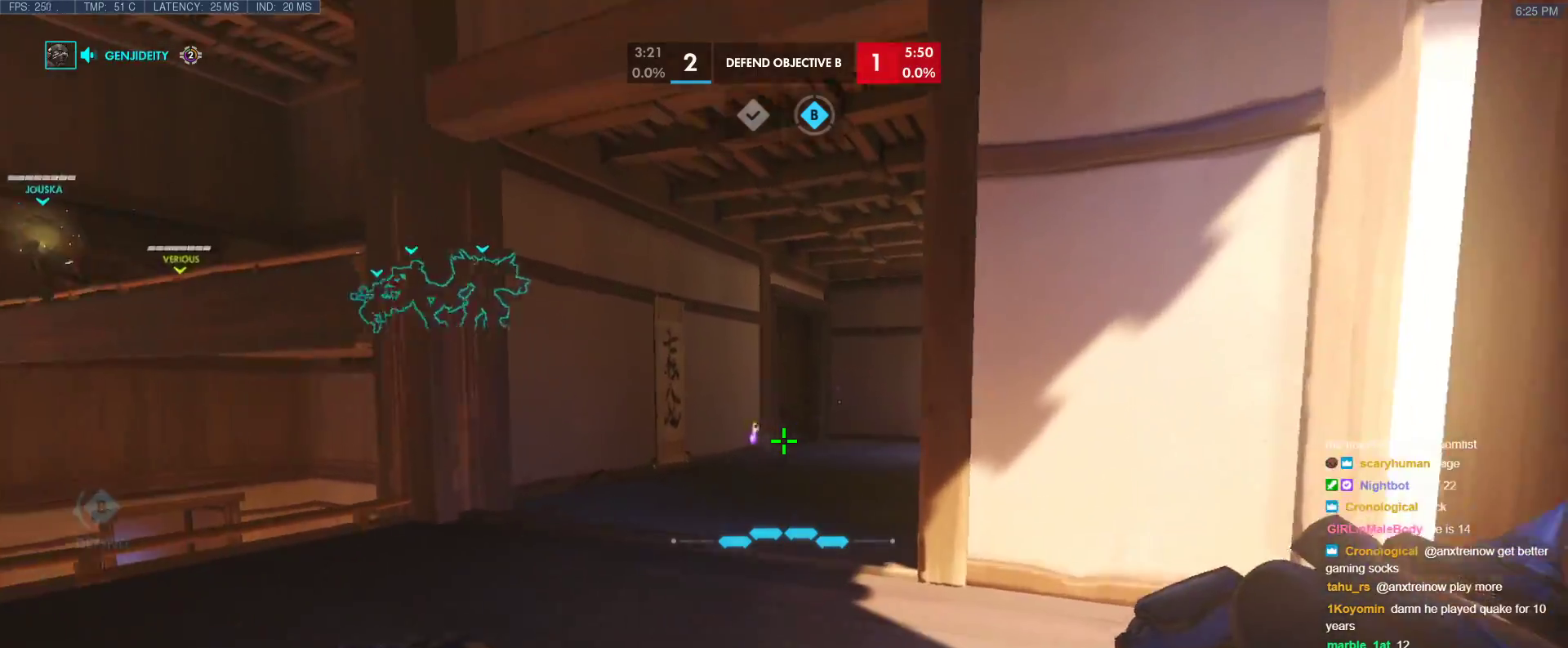
{"keys": [], "events": [[50, "w", "up"], [283, "s", "down"], [417, "s", "up"]]}
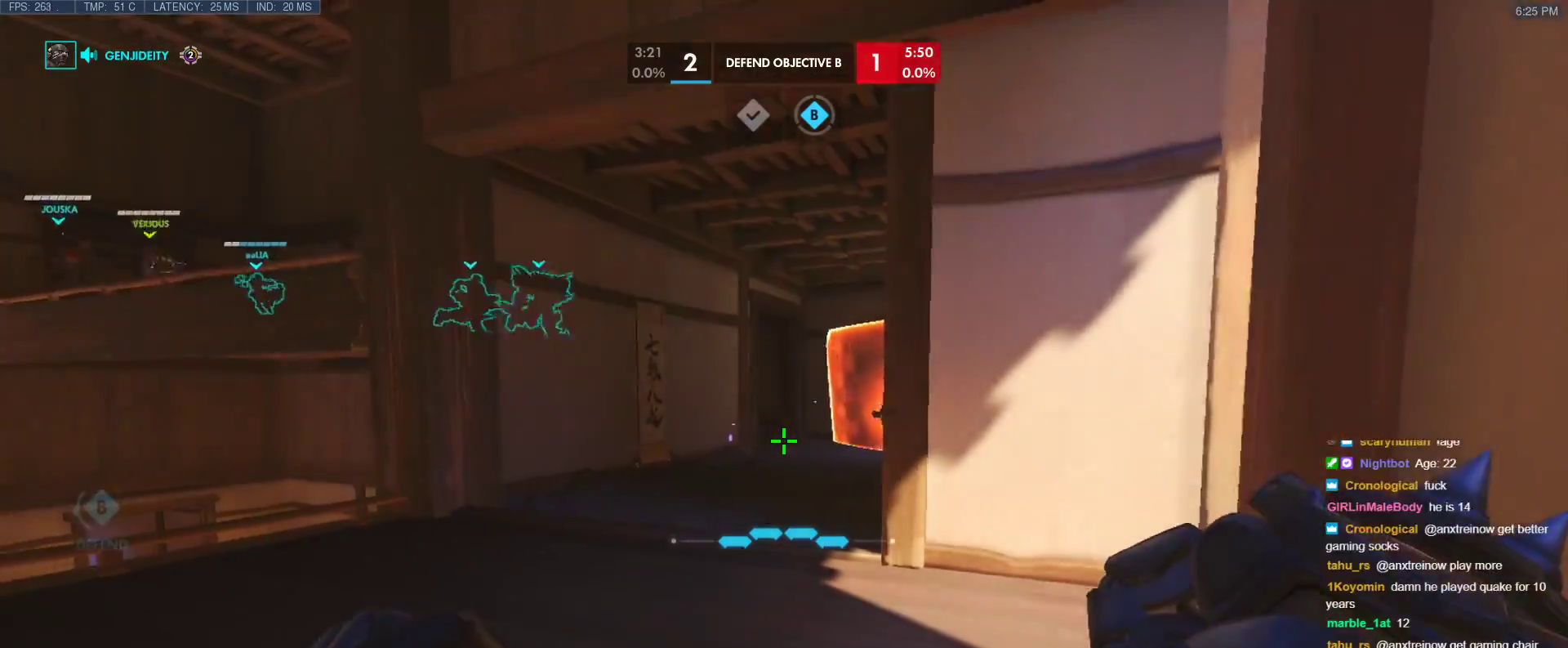
{"keys": ["a", "w"], "events": [[117, "w", "down"], [150, "d", "down"], [250, "d", "up"], [483, "a", "down"]]}
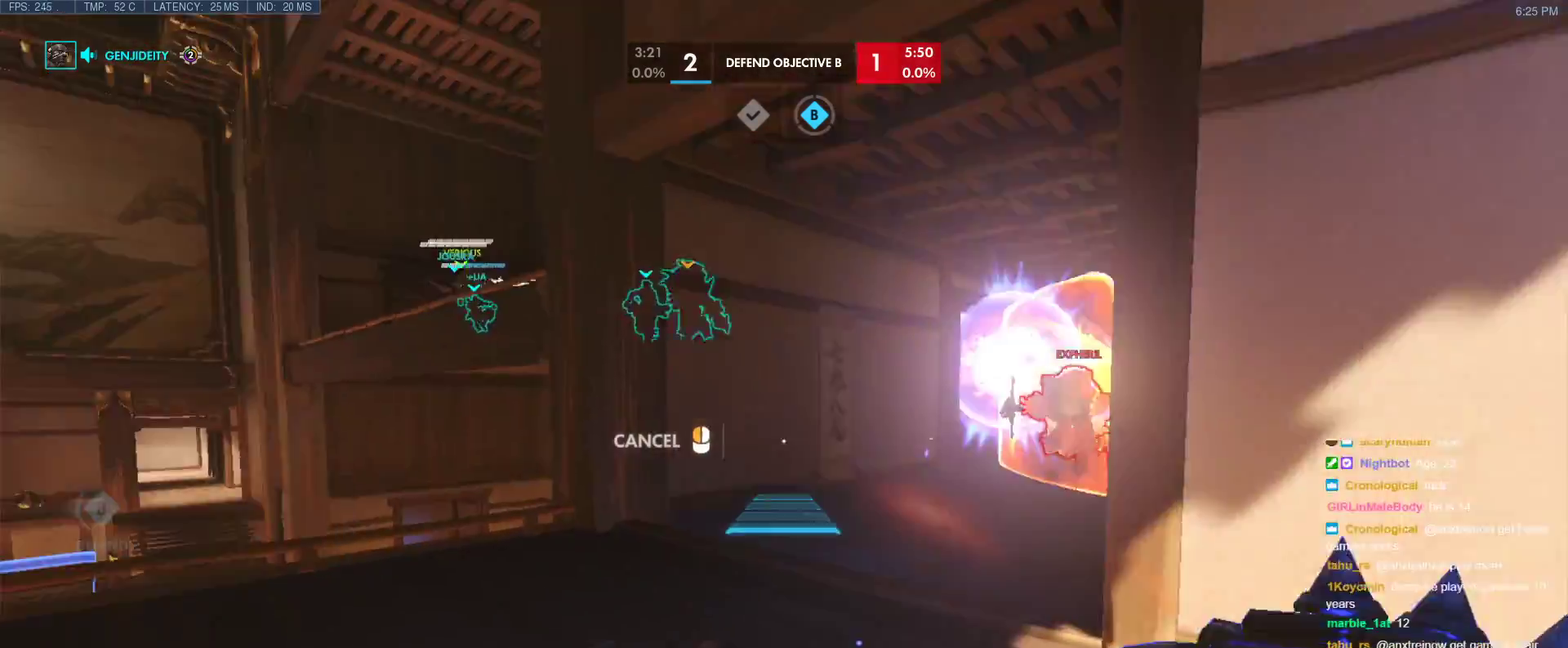
{"keys": ["a"], "events": [[83, "w", "up"], [133, "w", "down"], [367, "w", "up"]]}
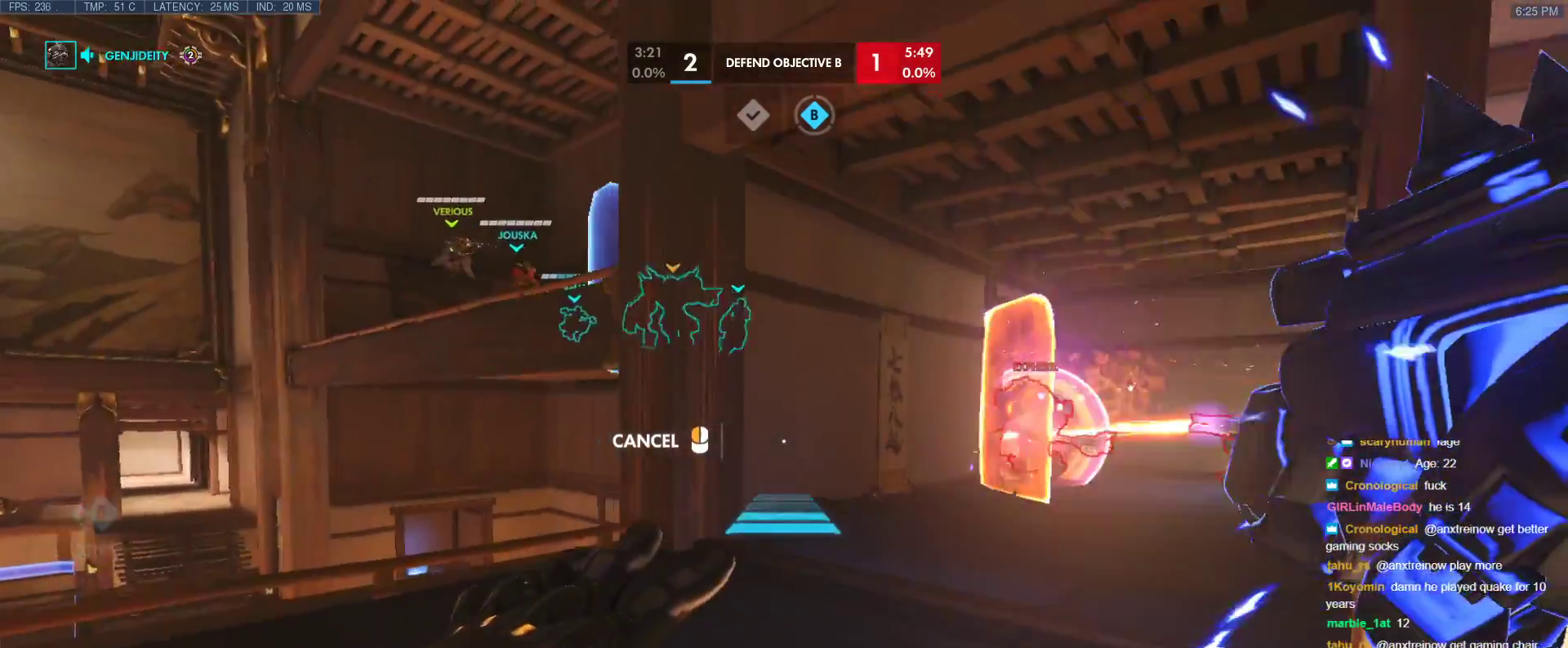
{"keys": ["a", "s"], "events": [[417, "s", "down"]]}
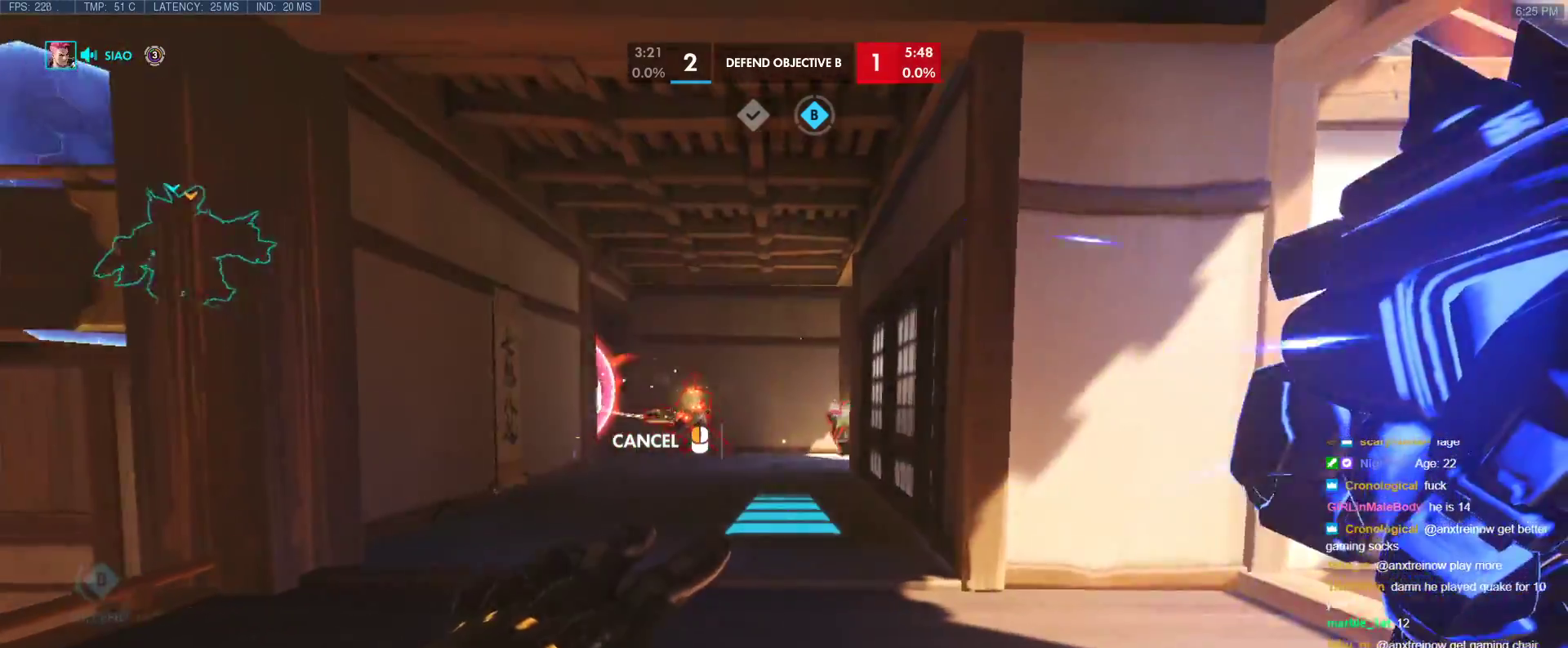
{"keys": ["w"], "events": [[200, "s", "up"], [433, "w", "down"], [483, "a", "up"]]}
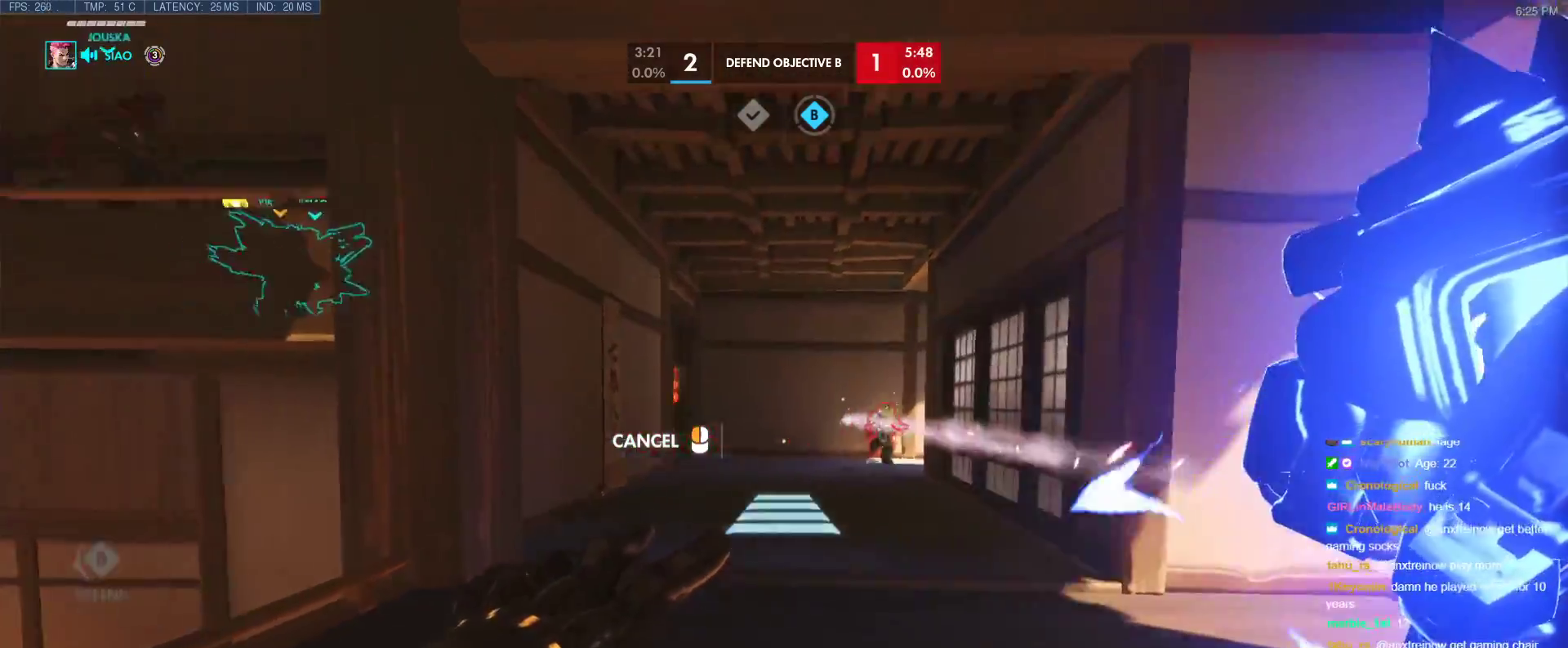
{"keys": [], "events": [[317, "space", "down"], [400, "space", "up"], [500, "w", "up"]]}
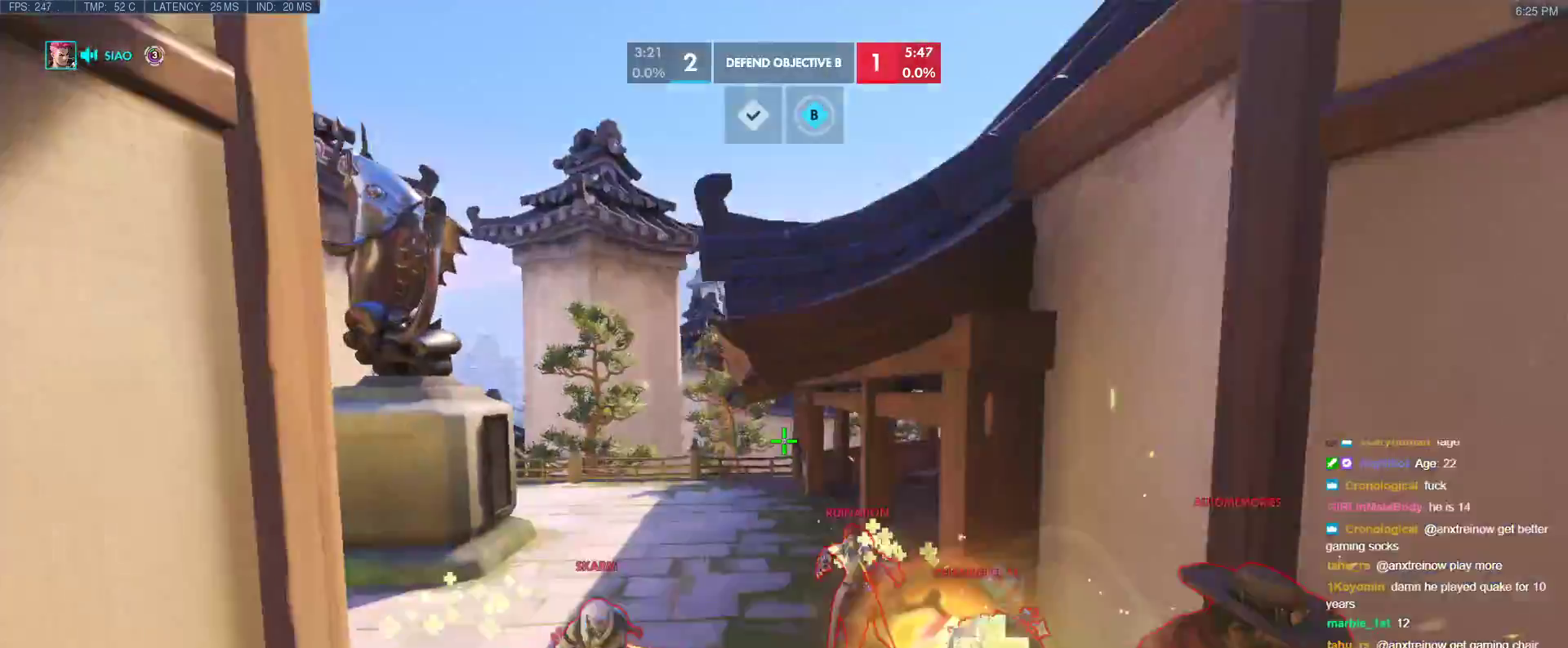
{"keys": ["d", "w"], "events": [[83, "s", "down"], [133, "d", "down"], [333, "s", "up"], [417, "w", "down"]]}
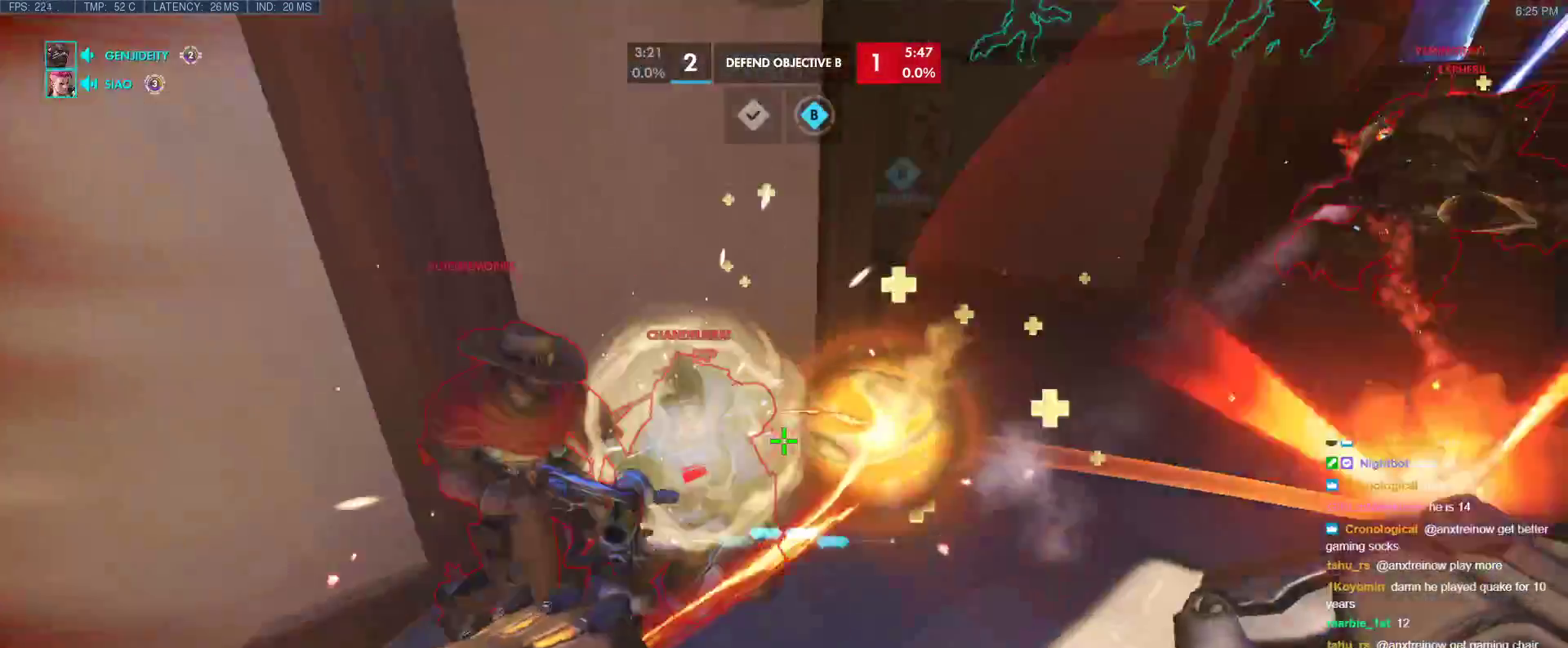
{"keys": ["d", "w"], "events": [[67, "d", "up"], [150, "e", "down"], [300, "e", "up"], [433, "d", "down"]]}
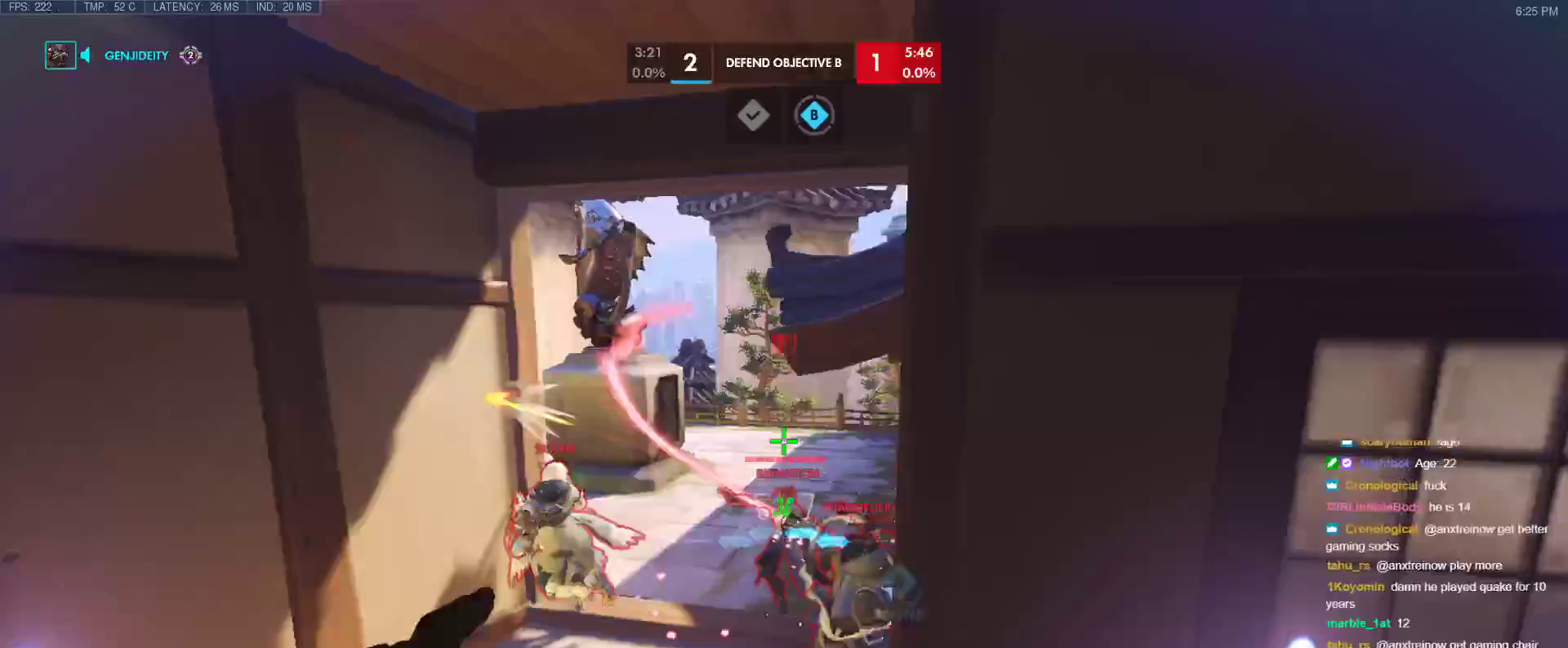
{"keys": ["d", "space"], "events": [[83, "w", "up"], [500, "space", "down"]]}
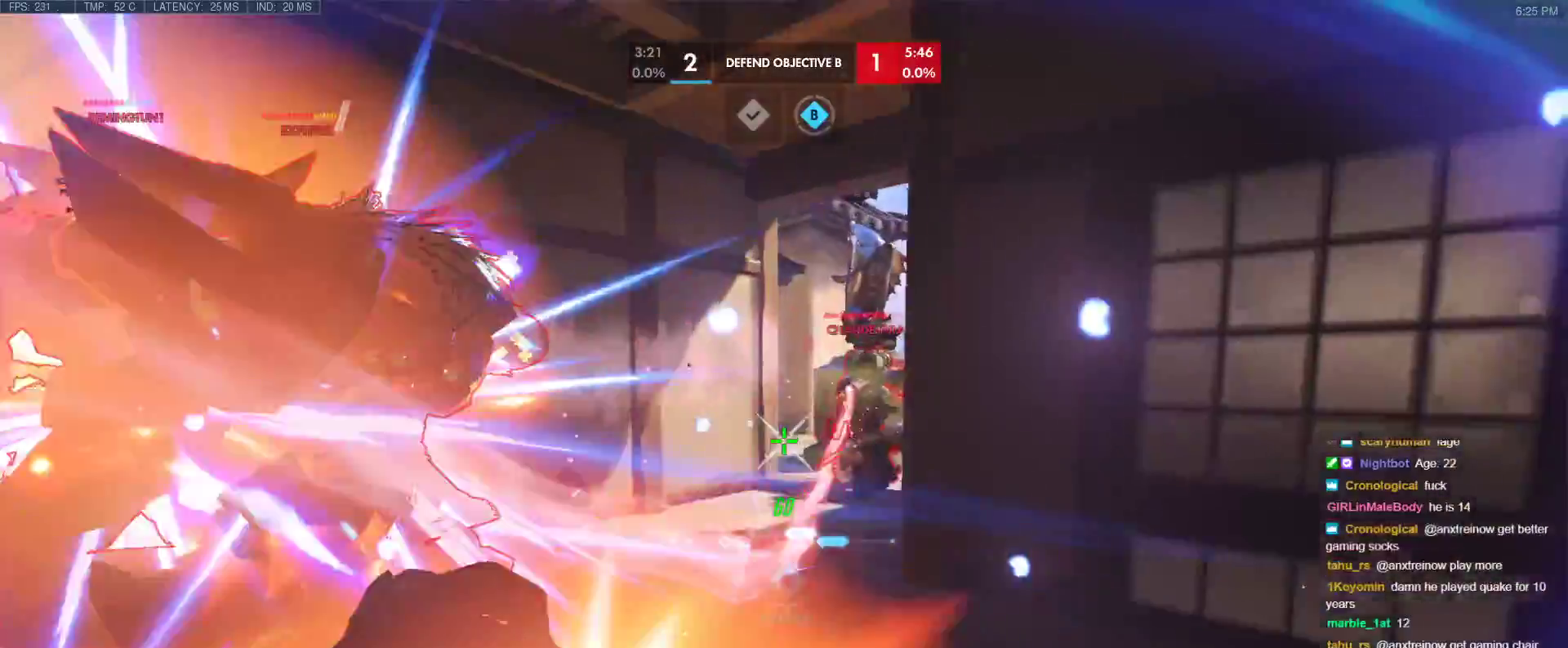
{"keys": ["d"], "events": [[50, "s", "down"], [183, "space", "up"], [283, "s", "up"], [333, "s", "down"], [467, "s", "up"]]}
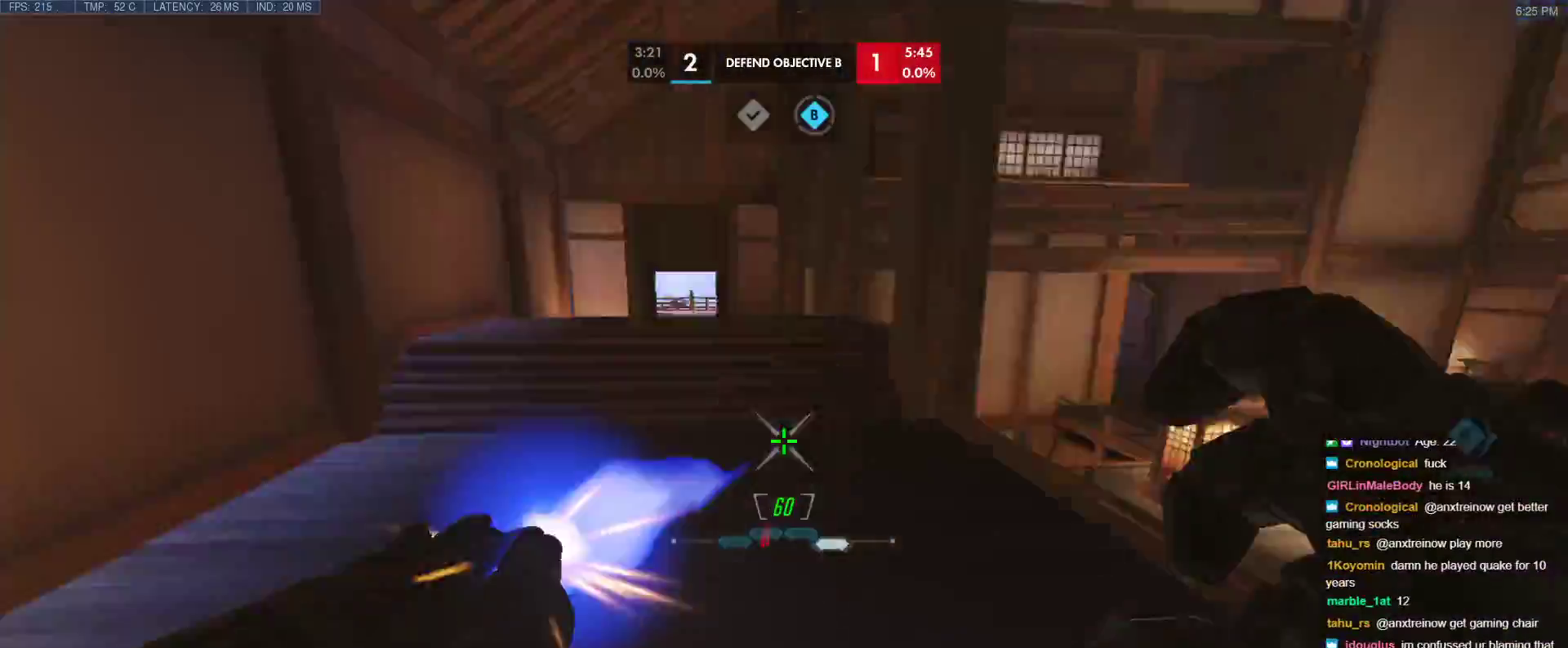
{"keys": ["shift", "w"], "events": [[17, "w", "down"], [117, "d", "up"], [250, "space", "down"], [383, "space", "up"], [433, "shift", "down"]]}
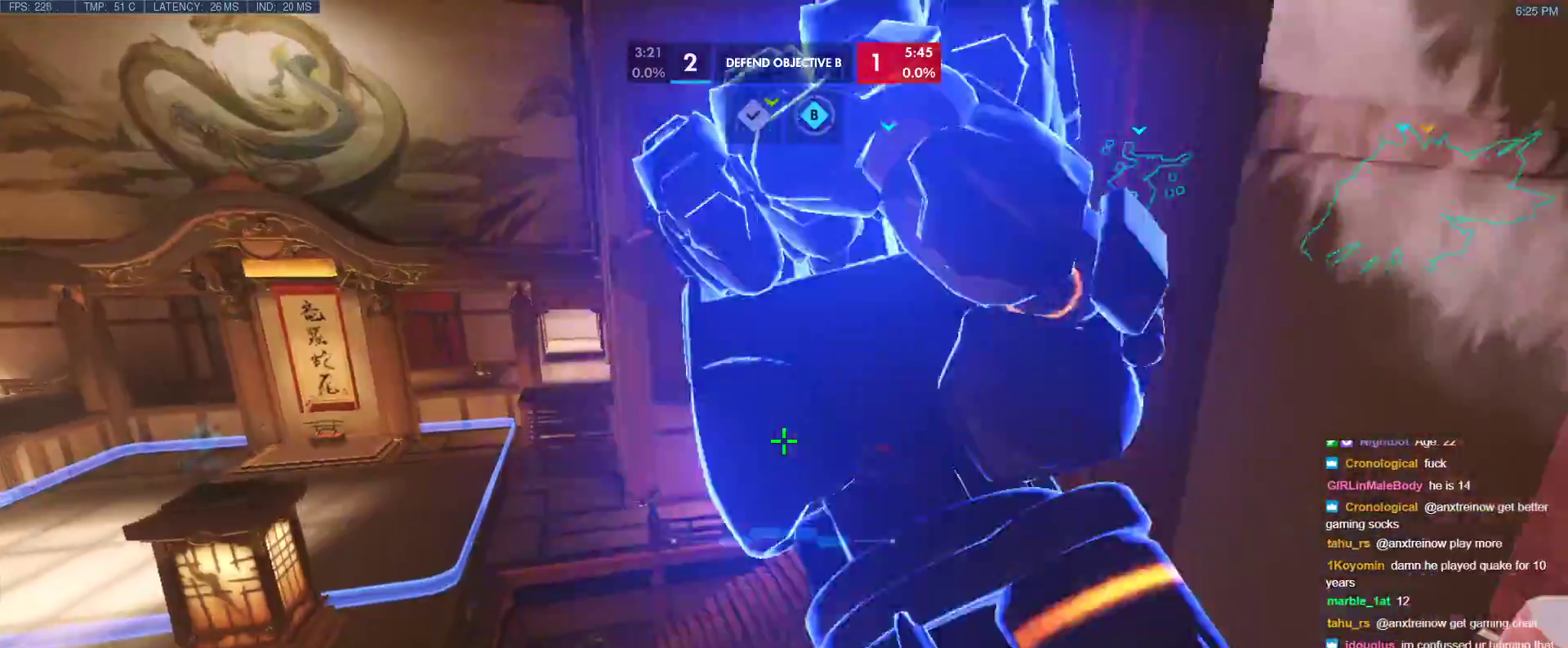
{"keys": ["a", "w"], "events": [[83, "shift", "up"], [317, "a", "down"]]}
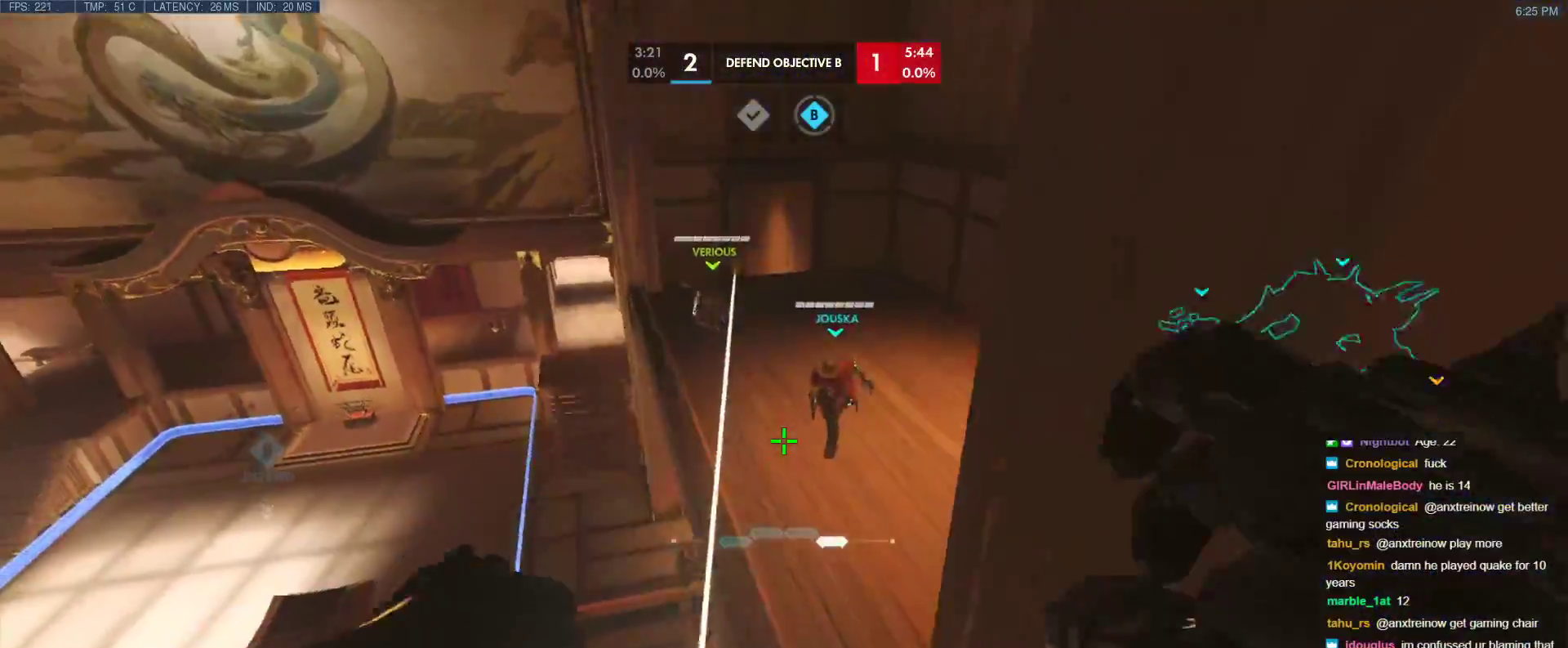
{"keys": ["w"], "events": [[133, "a", "up"]]}
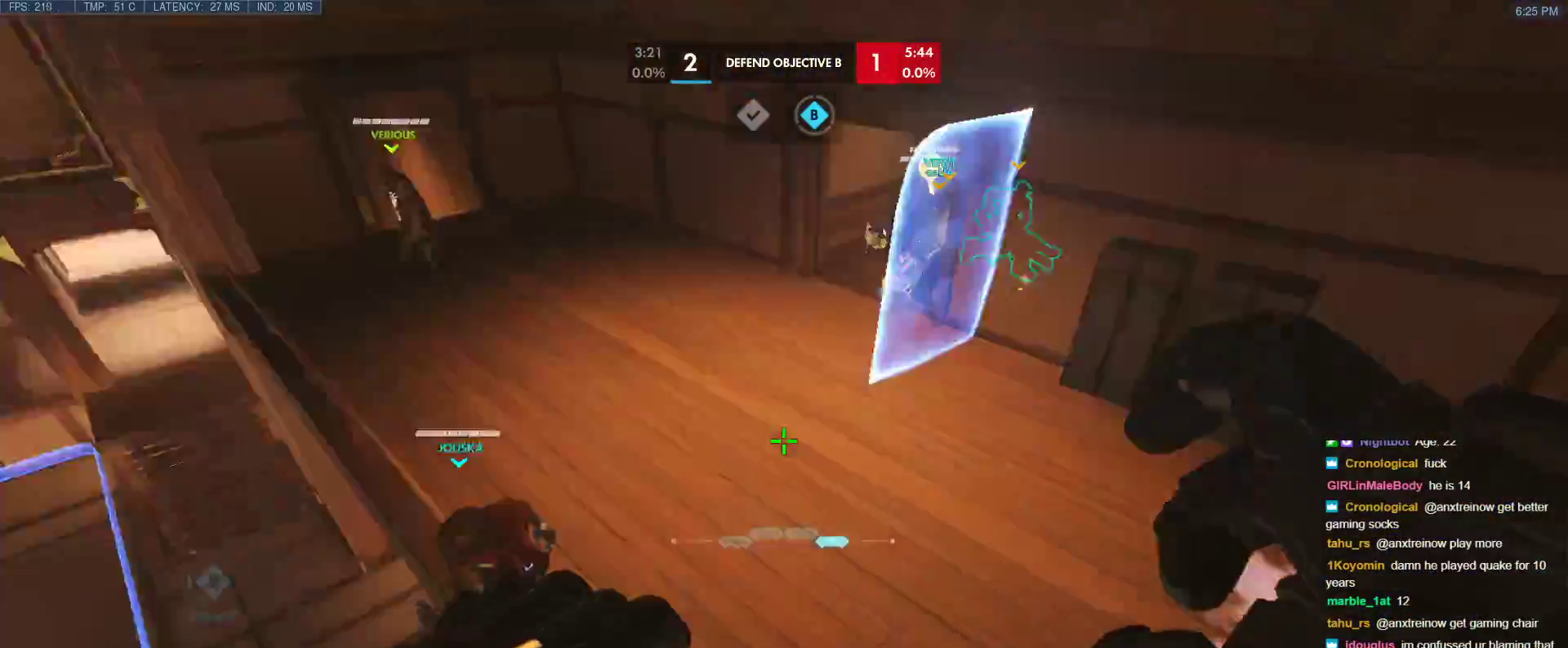
{"keys": ["a", "w"], "events": [[200, "a", "down"]]}
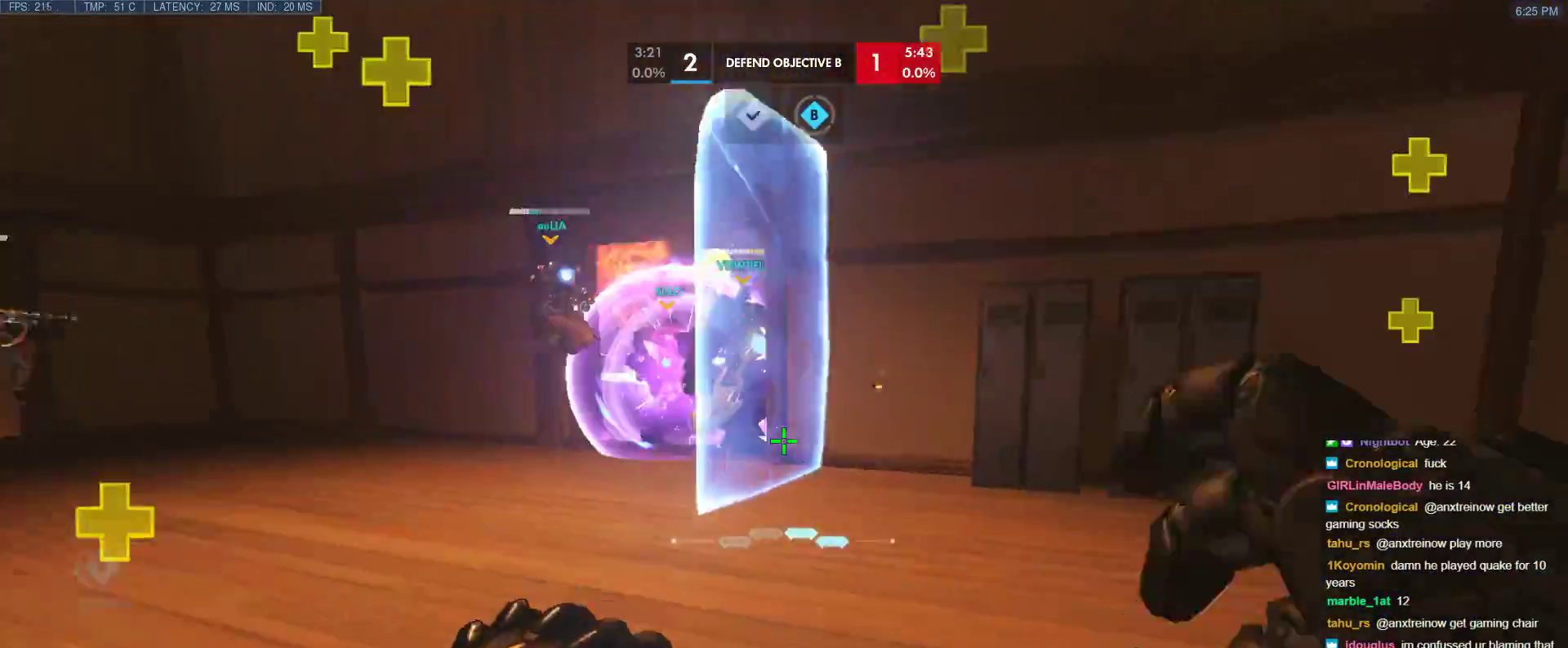
{"keys": ["a", "w"], "events": []}
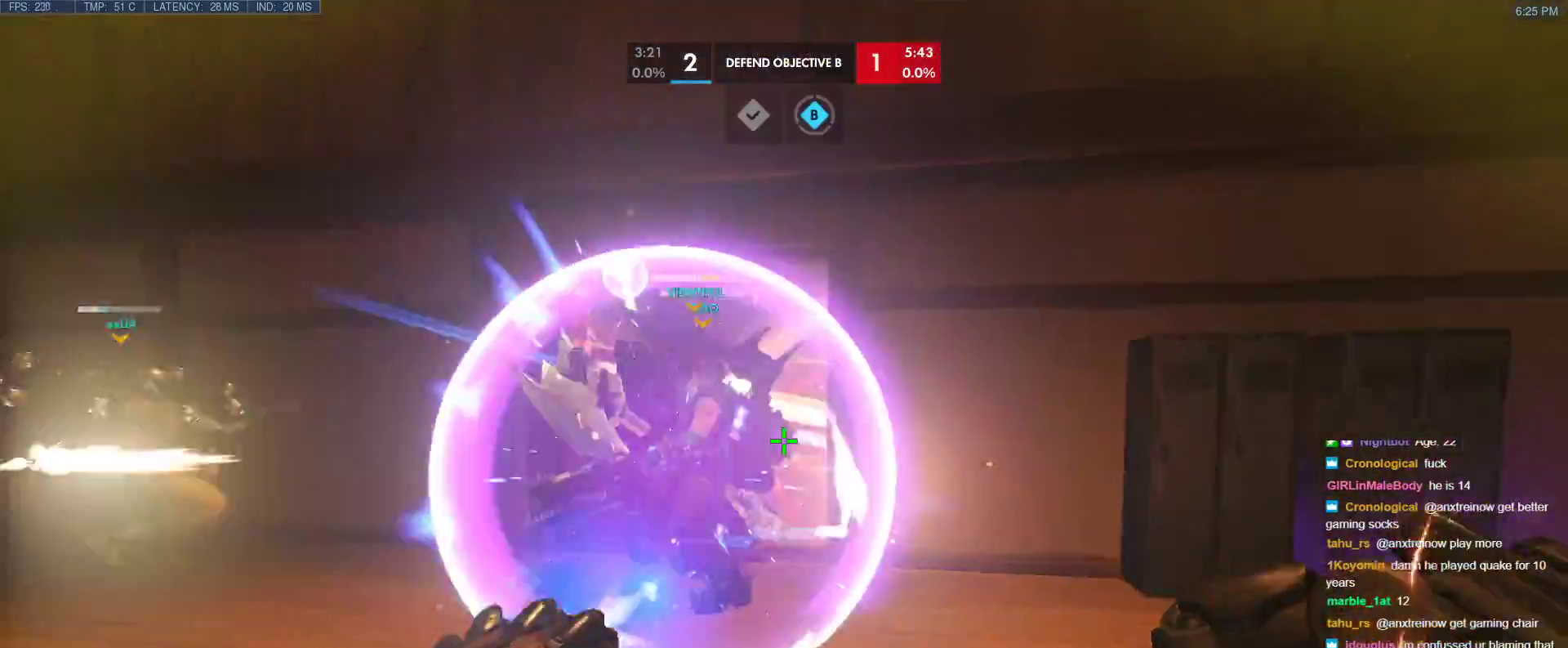
{"keys": ["a", "w"], "events": [[100, "w", "up"], [183, "d", "down"], [283, "a", "up"], [383, "a", "down"], [417, "d", "up"], [467, "w", "down"]]}
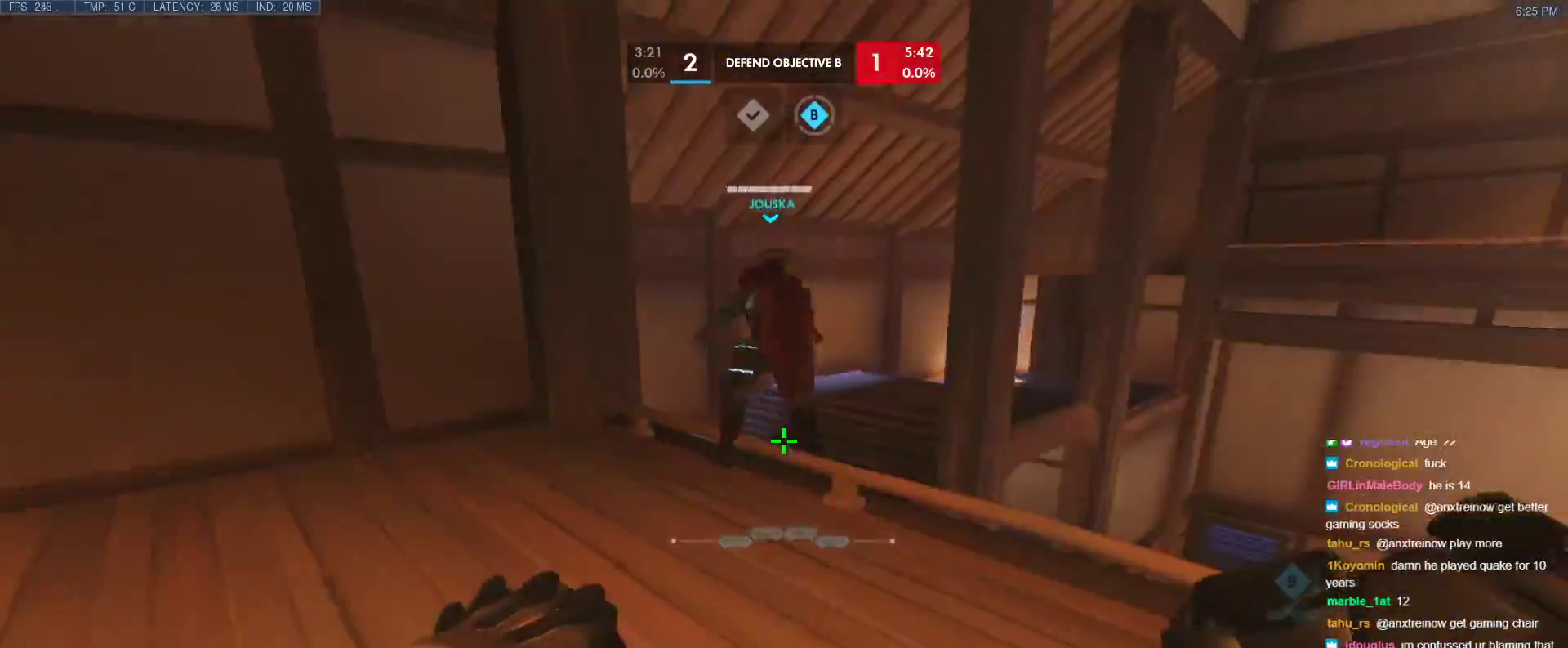
{"keys": ["d", "w"], "events": [[117, "a", "up"], [433, "d", "down"]]}
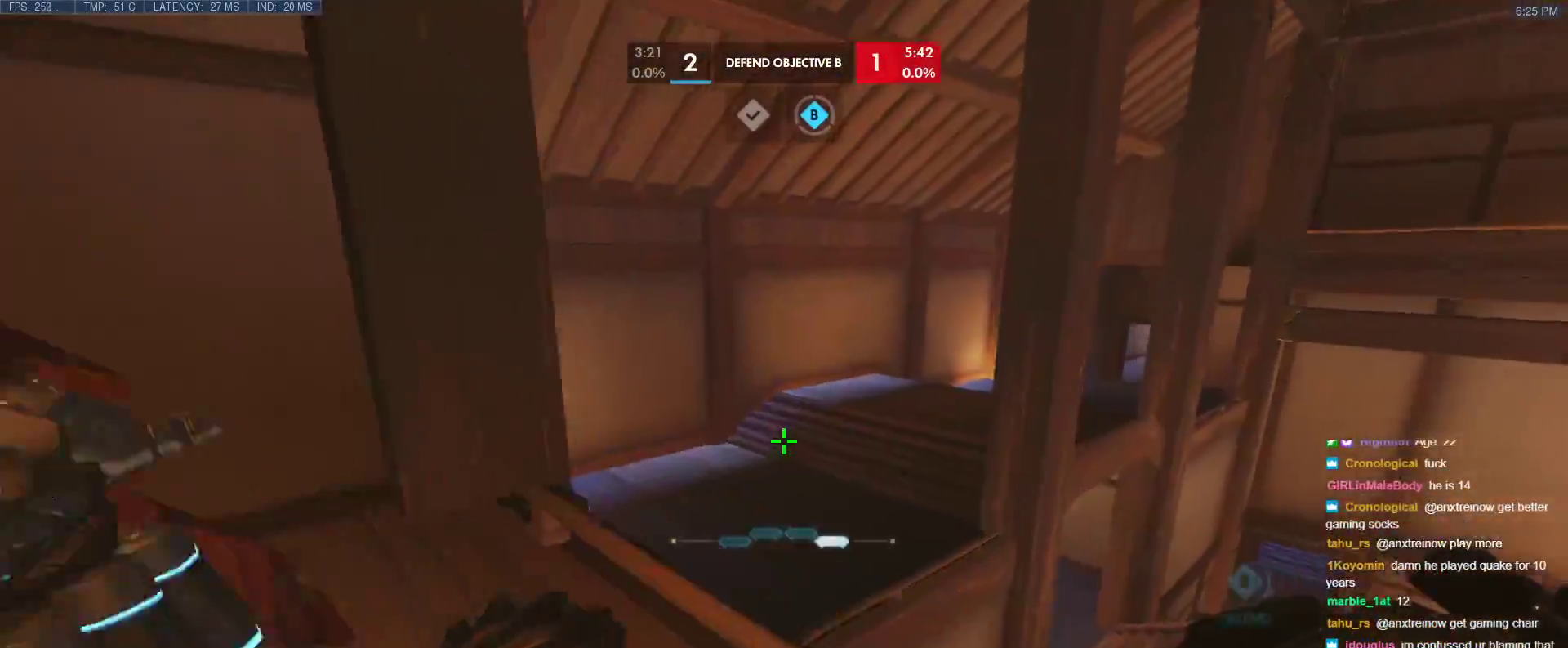
{"keys": ["w"], "events": [[83, "d", "up"], [117, "a", "down"], [117, "w", "up"], [217, "d", "down"], [267, "a", "up"], [450, "d", "up"], [450, "w", "down"]]}
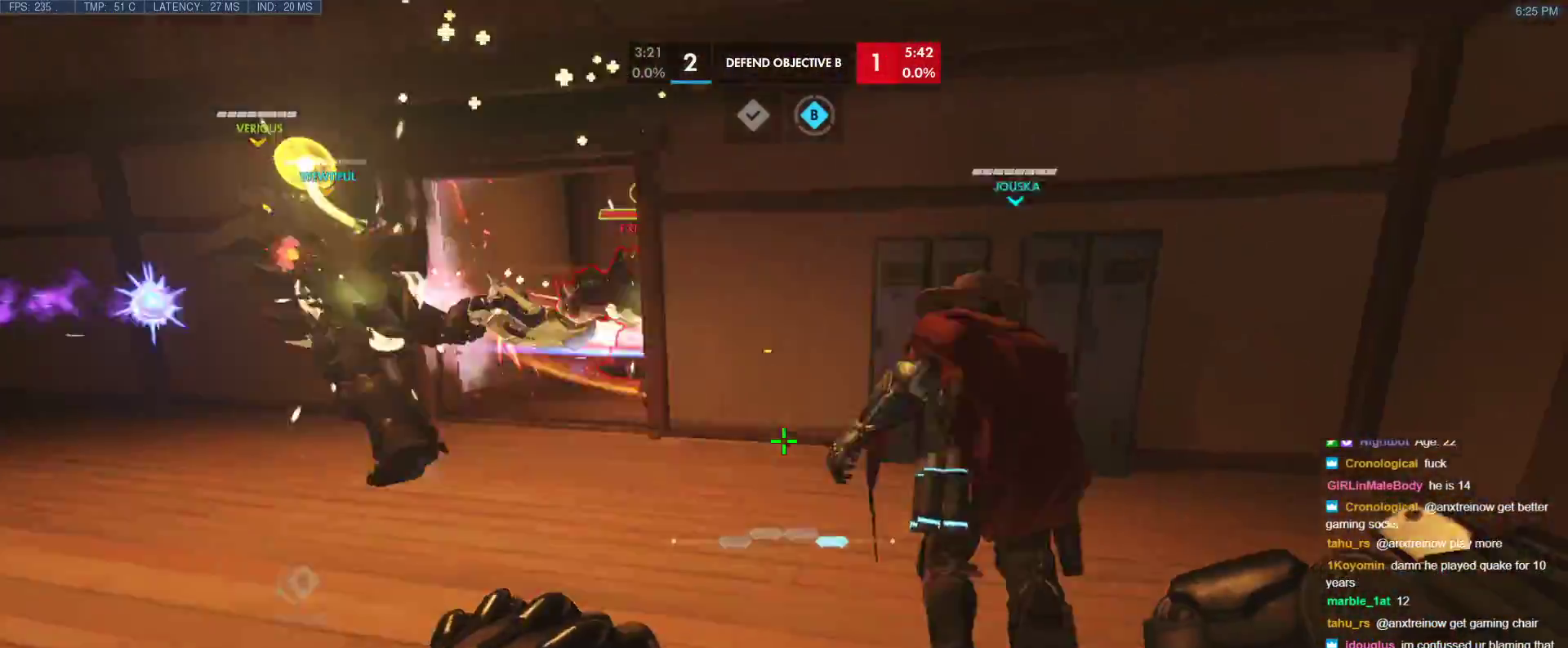
{"keys": ["w"], "events": [[133, "a", "down"], [183, "w", "up"], [233, "a", "up"], [283, "d", "down"], [367, "w", "down"], [467, "d", "up"]]}
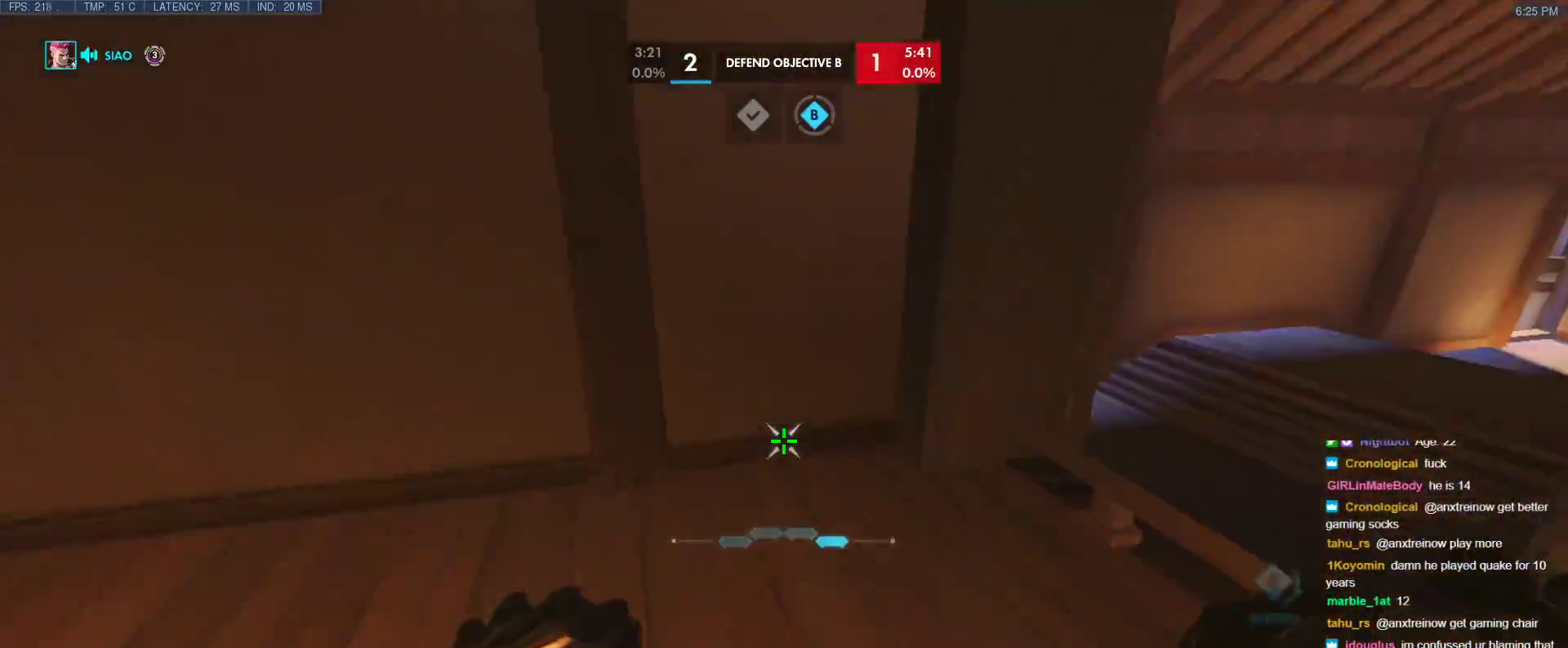
{"keys": ["d"], "events": [[17, "d", "down"], [150, "space", "down"], [350, "space", "up"], [483, "w", "up"]]}
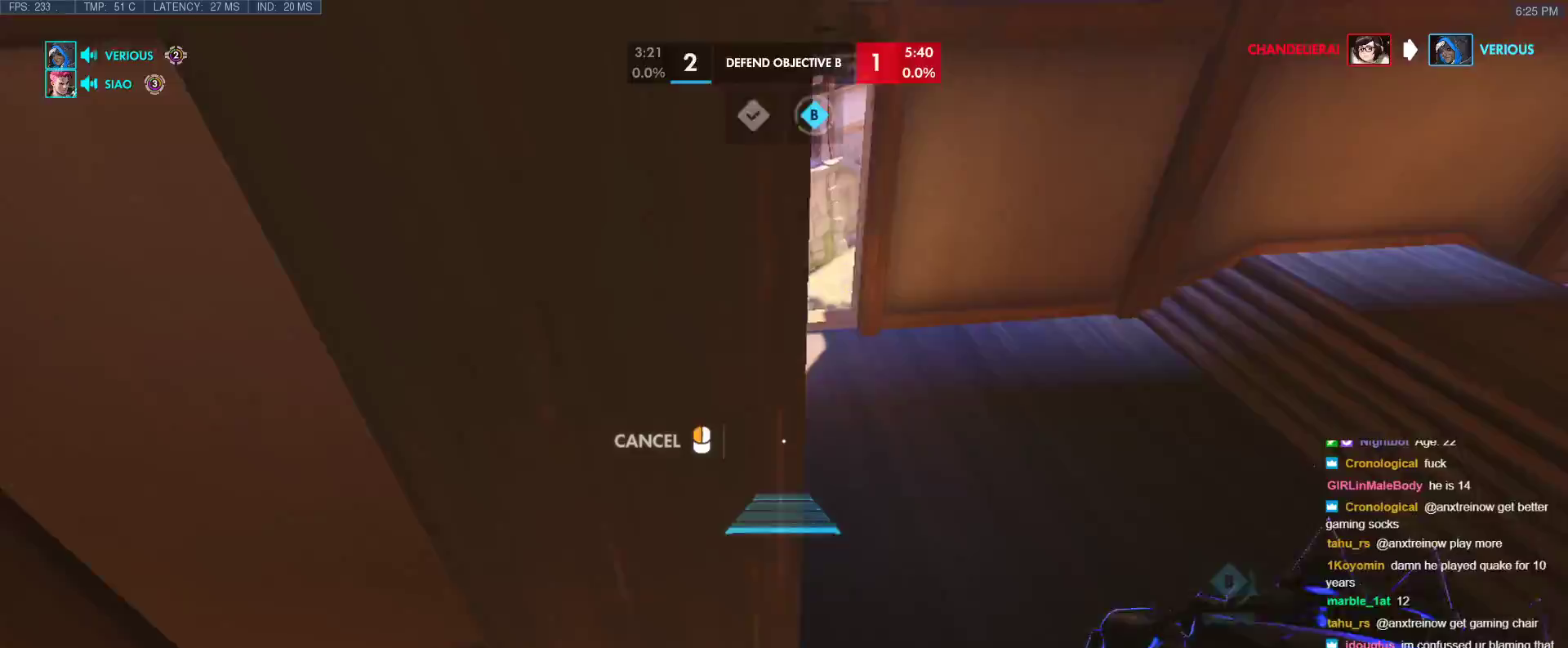
{"keys": ["d", "w"], "events": [[33, "w", "down"]]}
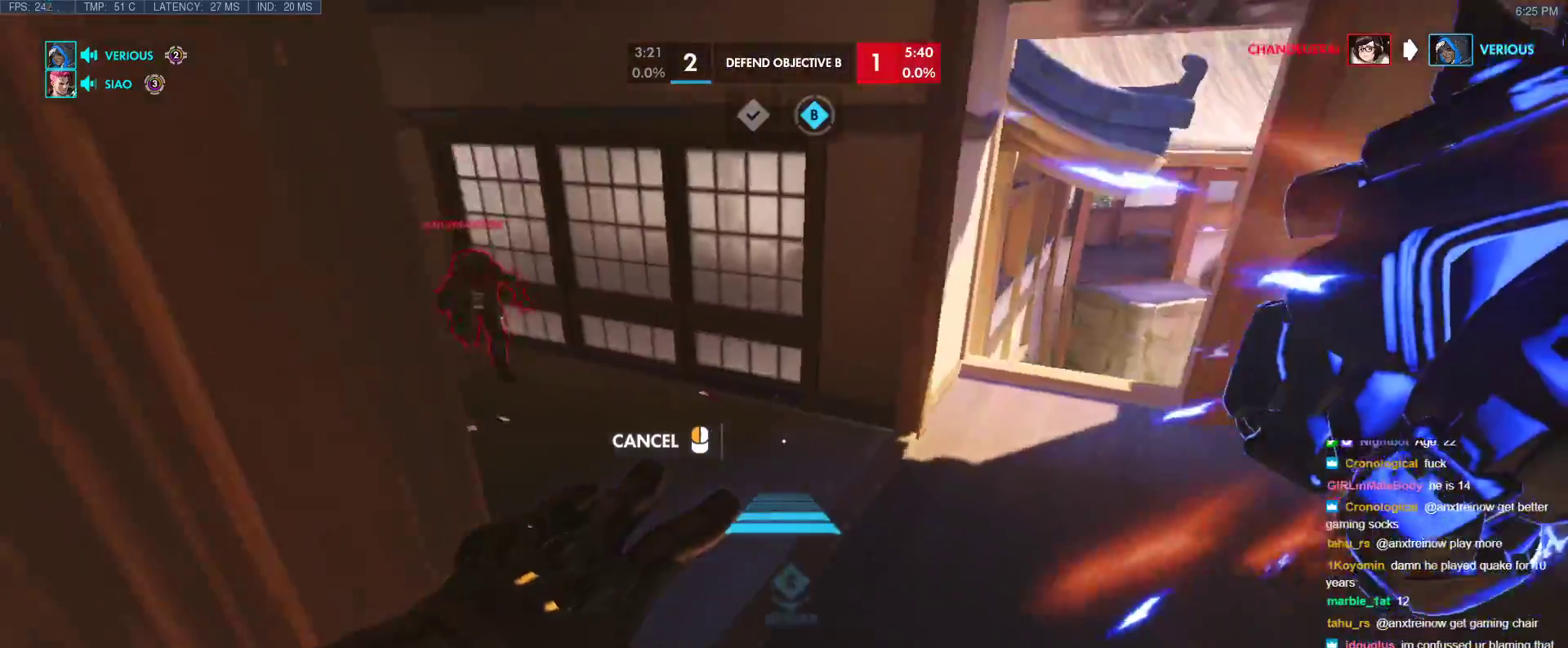
{"keys": ["d", "w"], "events": []}
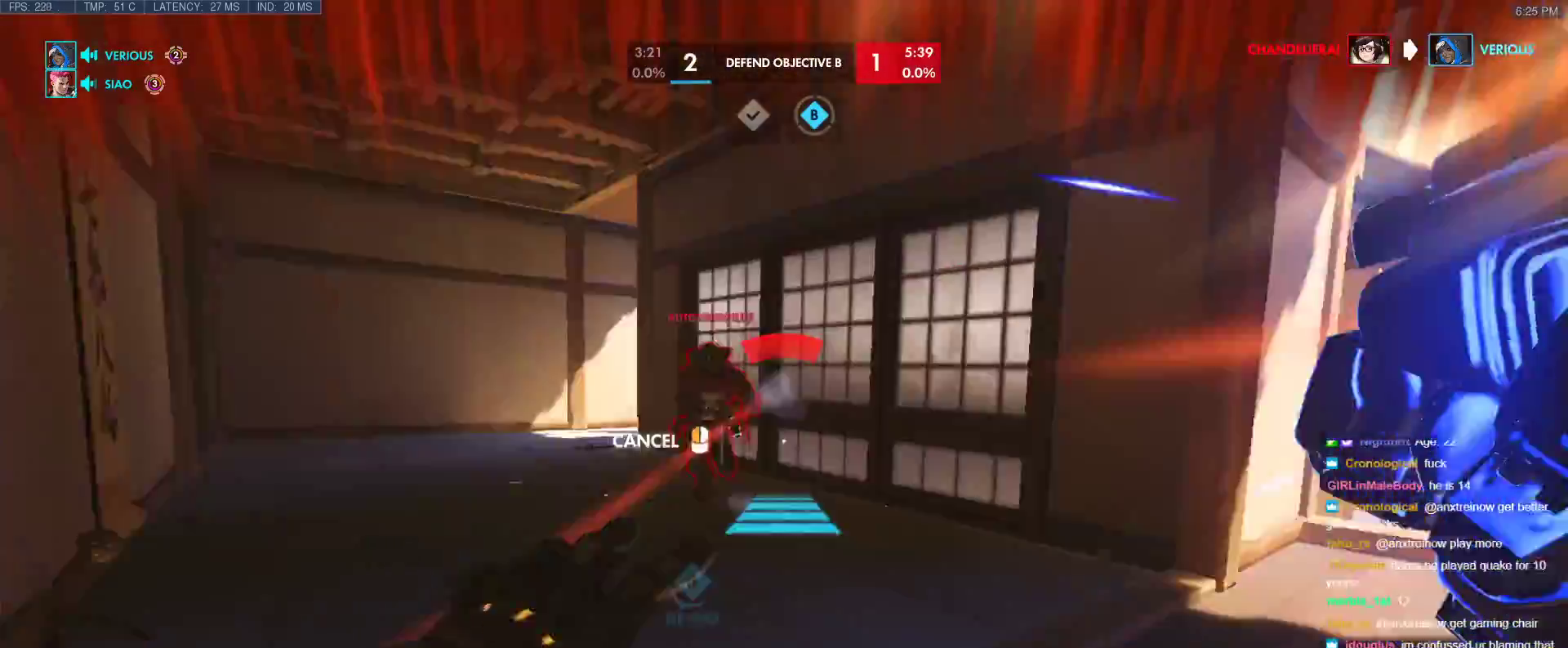
{"keys": ["a", "s"], "events": [[67, "w", "up"], [117, "s", "down"], [350, "a", "down"], [350, "d", "up"]]}
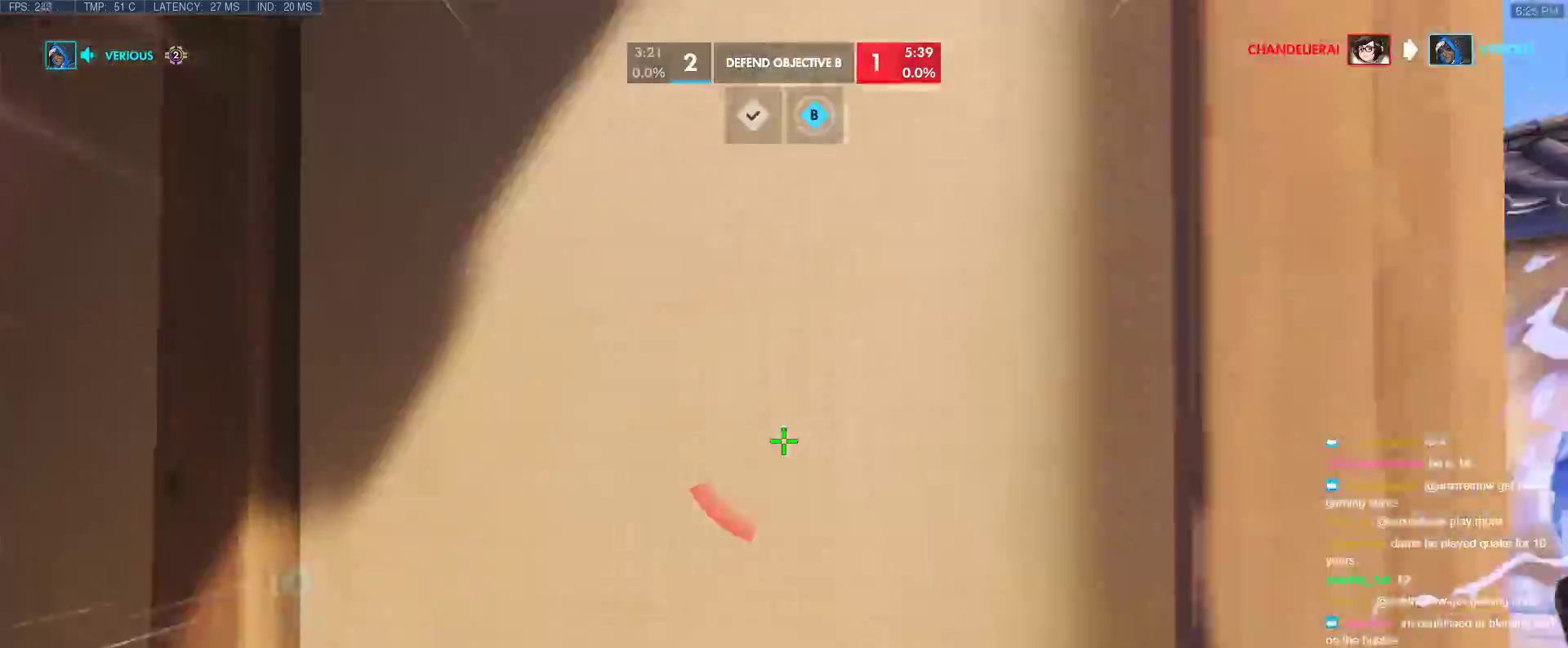
{"keys": ["a", "e", "w"], "events": [[83, "s", "up"], [167, "w", "down"], [217, "e", "down"], [267, "a", "up"], [317, "a", "down"], [317, "e", "up"], [367, "e", "down"], [450, "e", "up"], [500, "e", "down"]]}
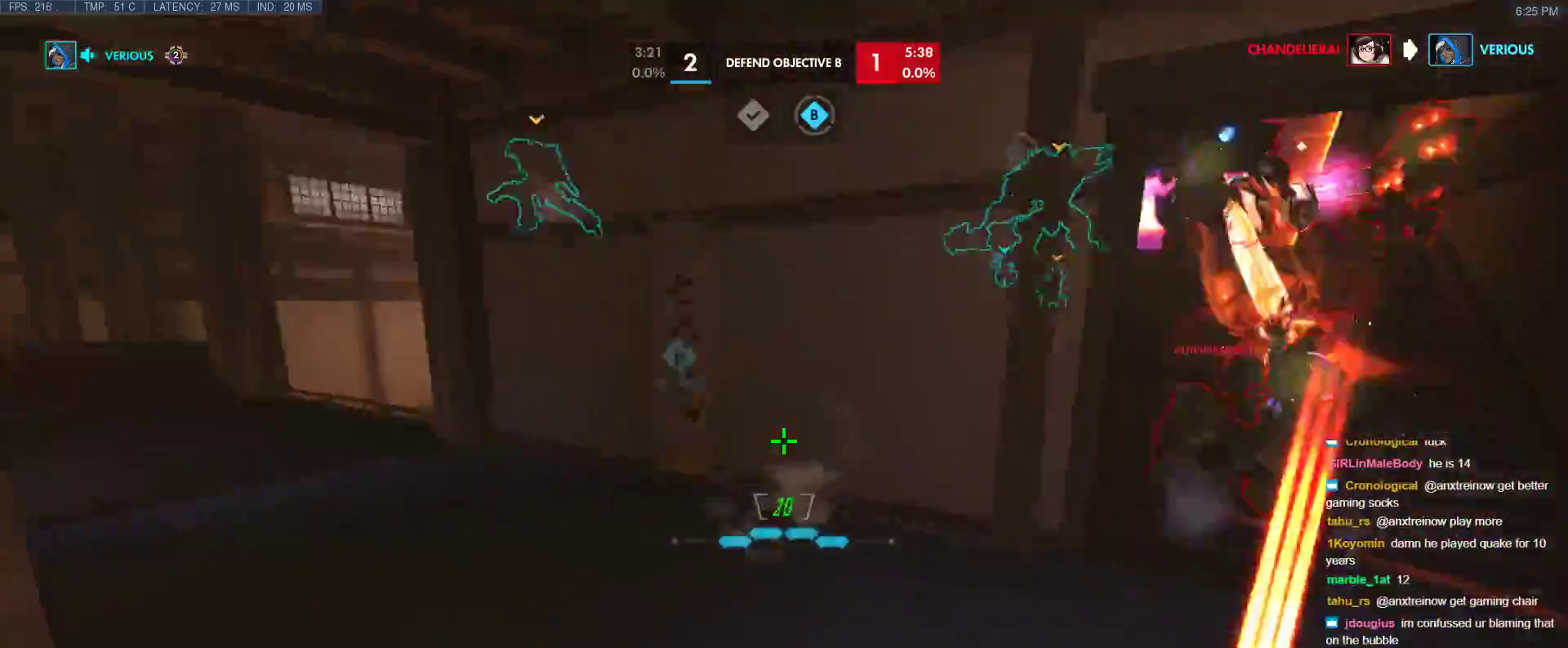
{"keys": ["a", "s"], "events": [[50, "e", "up"], [233, "w", "up"], [333, "s", "down"]]}